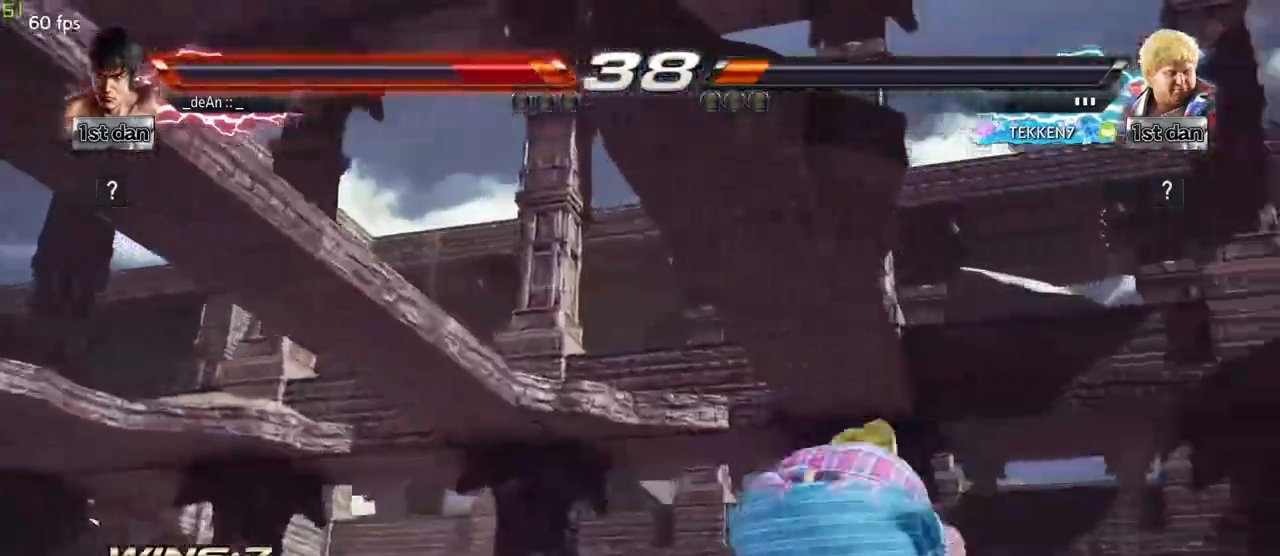
Gameplay with a controller (arcade stick); each line is a JSON object with the inputs held at the frame after it. "events" lists button and stick changes between this image and that frame as [ms after this image, input, new state], when the widget could be followed in between. Not read: L3 R3 other_buttons.
{"buttons": [], "left_stick": "center", "events": []}
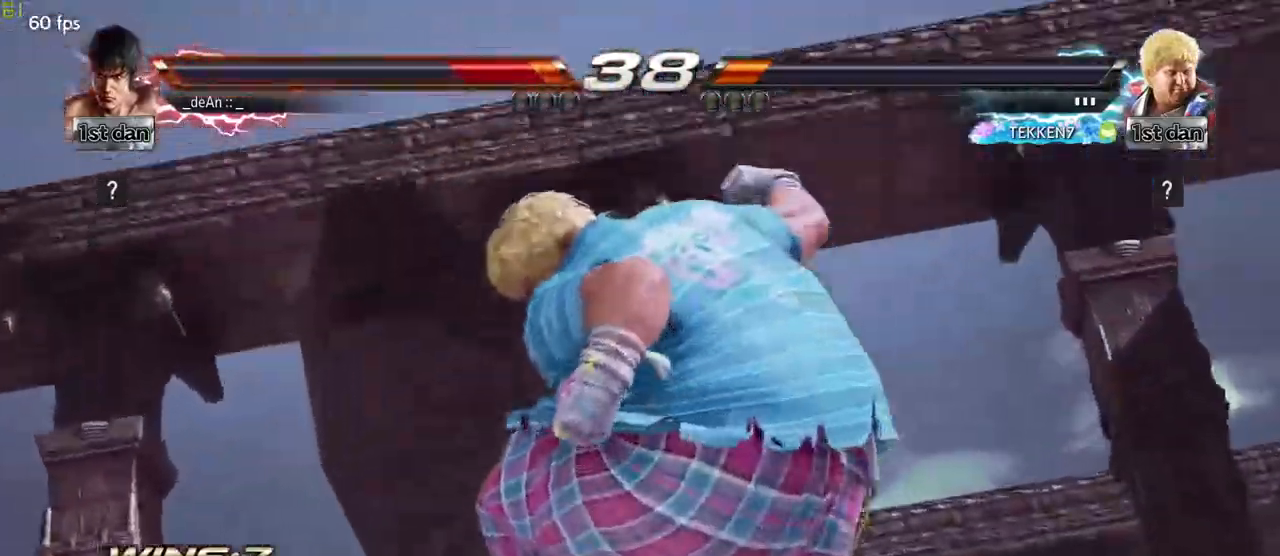
{"buttons": [], "left_stick": "center", "events": [[317, "left_stick", "right"], [450, "left_stick", "center"]]}
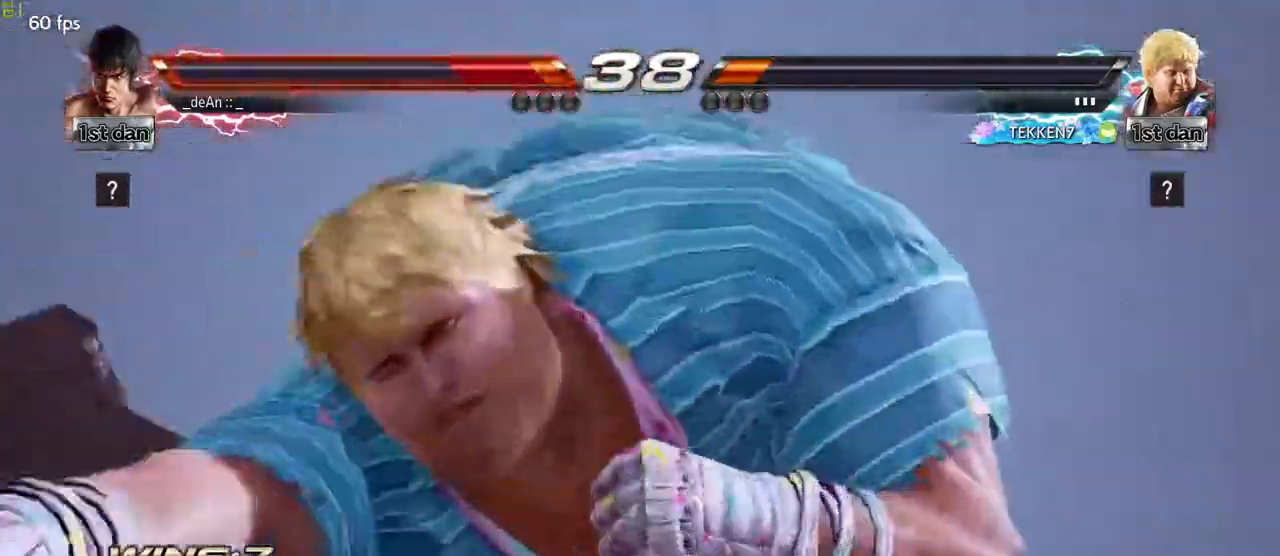
{"buttons": [], "left_stick": "down-left", "events": [[83, "left_stick", "down"], [150, "left_stick", "right"], [317, "left_stick", "center"], [433, "left_stick", "down-left"]]}
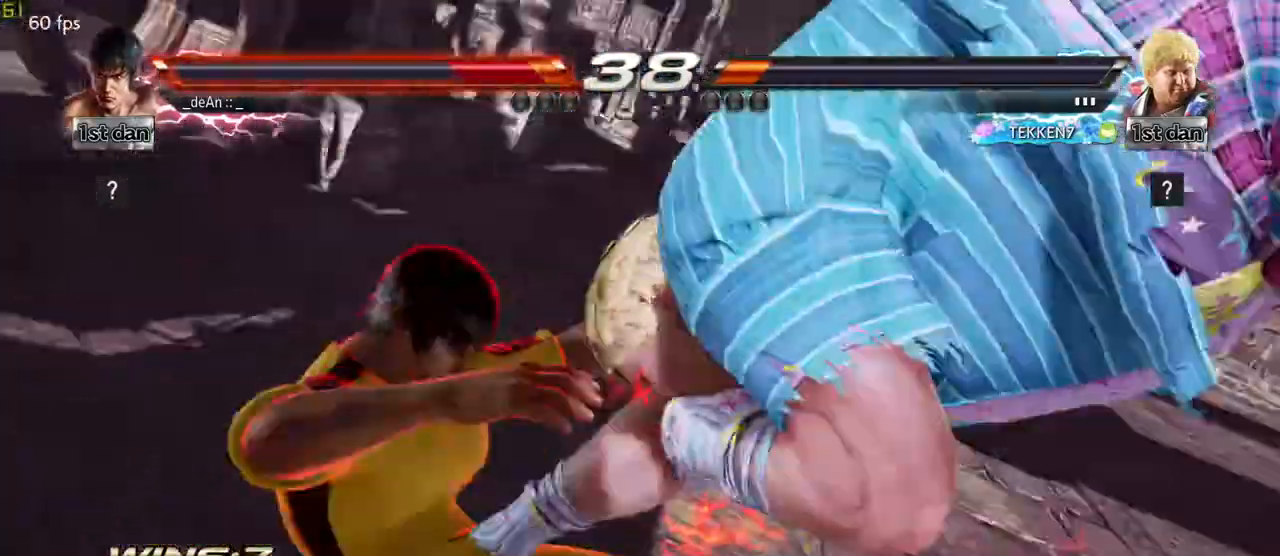
{"buttons": [], "left_stick": "center", "events": [[117, "left_stick", "right"], [283, "left_stick", "center"], [367, "left_stick", "down"], [467, "left_stick", "center"]]}
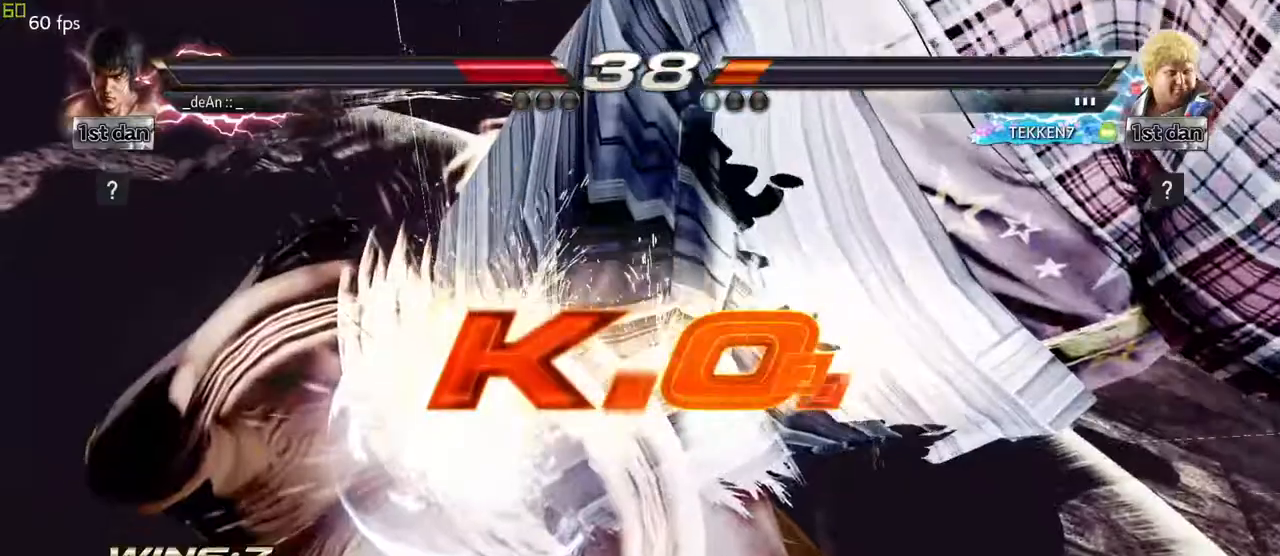
{"buttons": [], "left_stick": "center", "events": []}
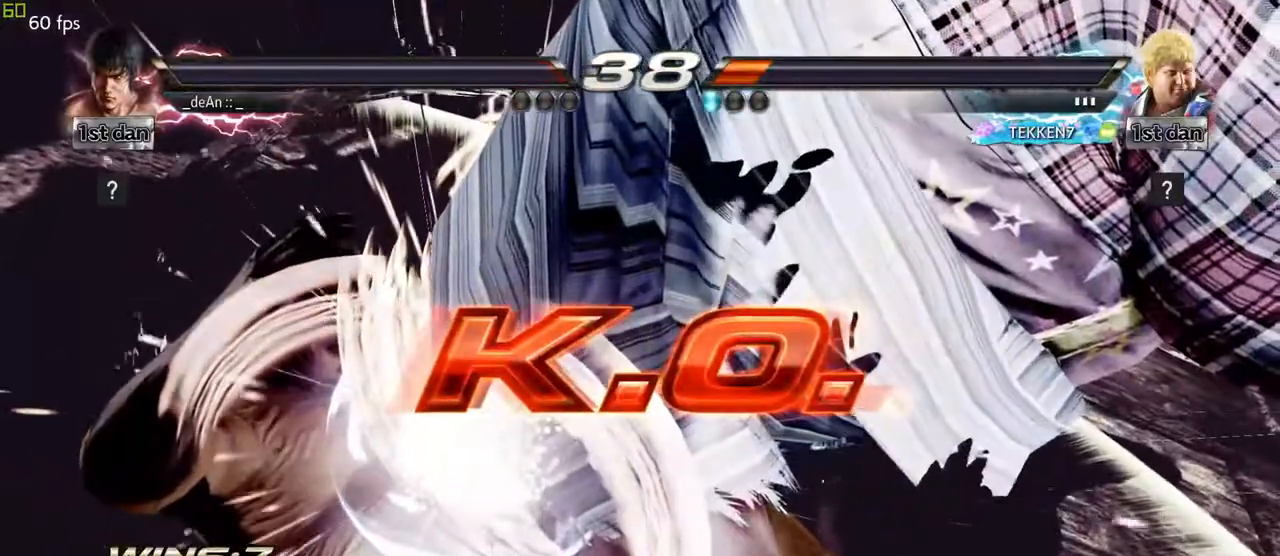
{"buttons": [], "left_stick": "center", "events": []}
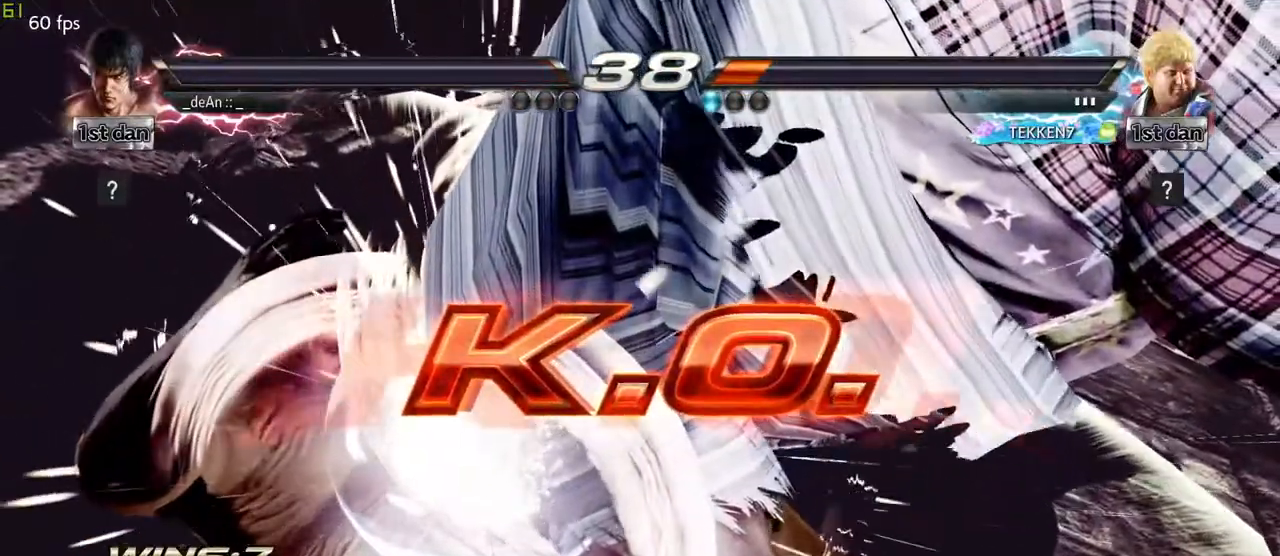
{"buttons": [], "left_stick": "down-left", "events": [[333, "left_stick", "right"], [417, "left_stick", "center"], [500, "left_stick", "down-left"]]}
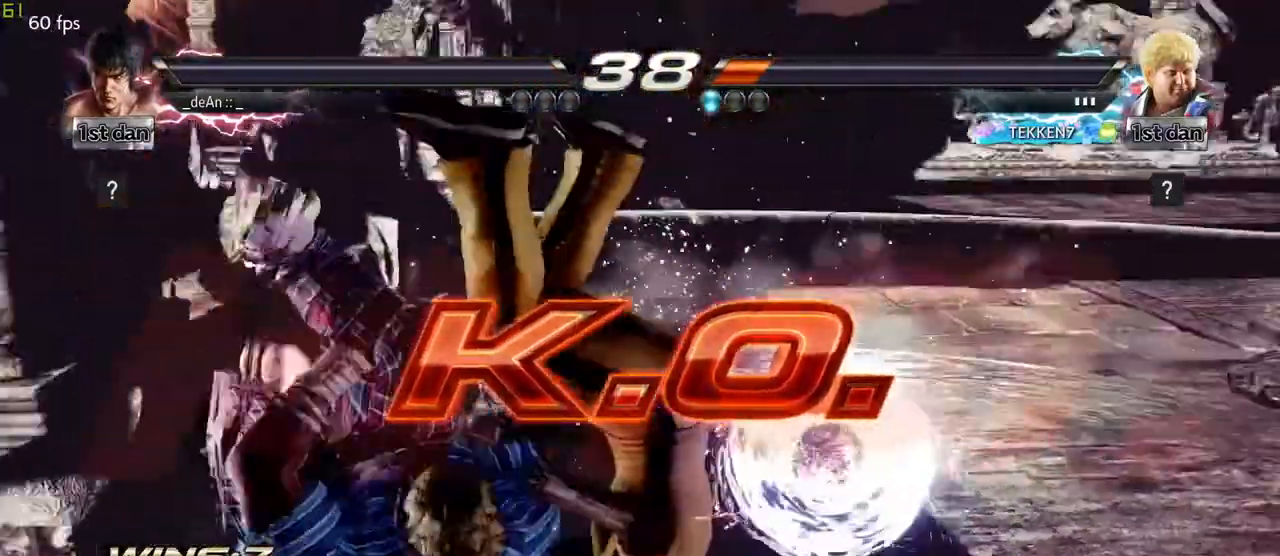
{"buttons": [], "left_stick": "down", "events": [[33, "left_stick", "down"], [200, "left_stick", "right"], [250, "left_stick", "center"], [317, "left_stick", "down"]]}
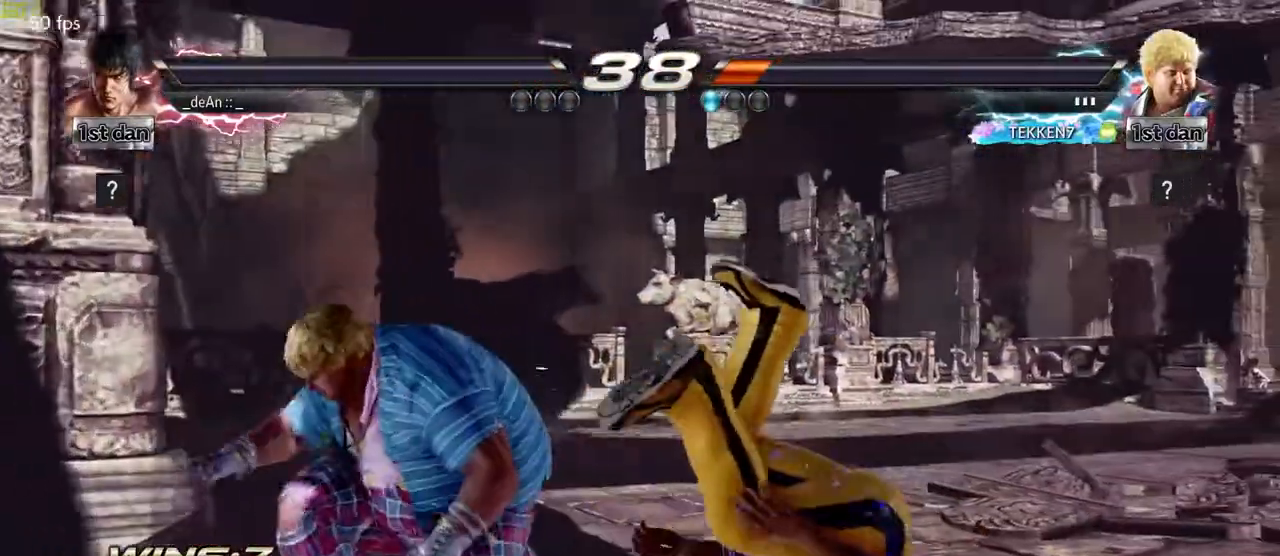
{"buttons": [], "left_stick": "center", "events": [[17, "left_stick", "right"], [133, "left_stick", "center"], [250, "left_stick", "down"], [333, "left_stick", "center"]]}
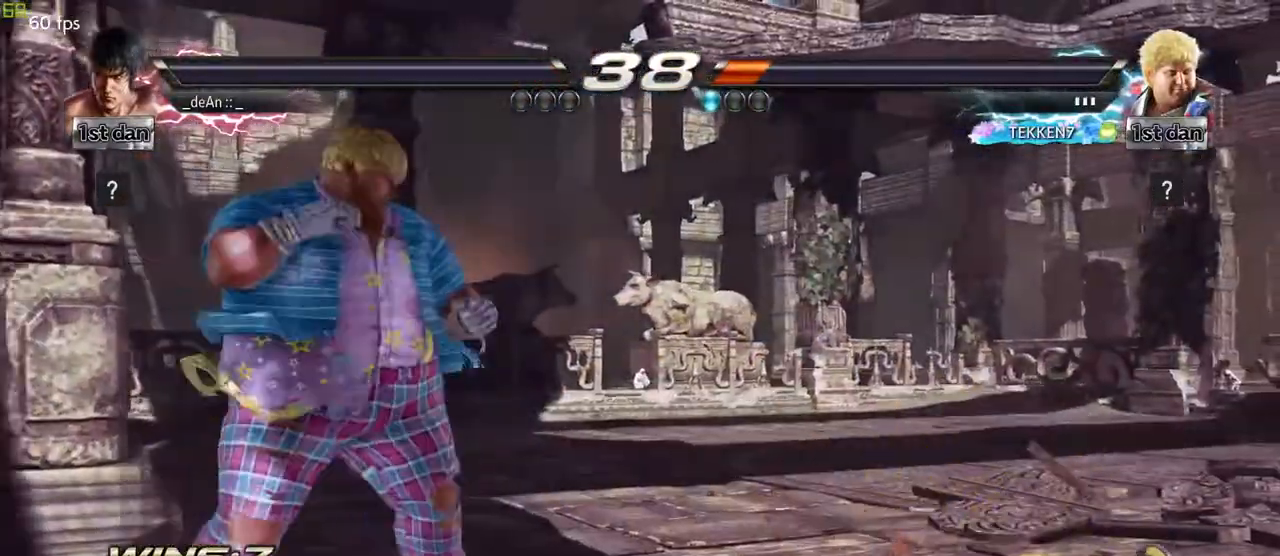
{"buttons": [], "left_stick": "center", "events": [[117, "left_stick", "left"], [250, "left_stick", "center"], [300, "left_stick", "right"], [467, "left_stick", "center"]]}
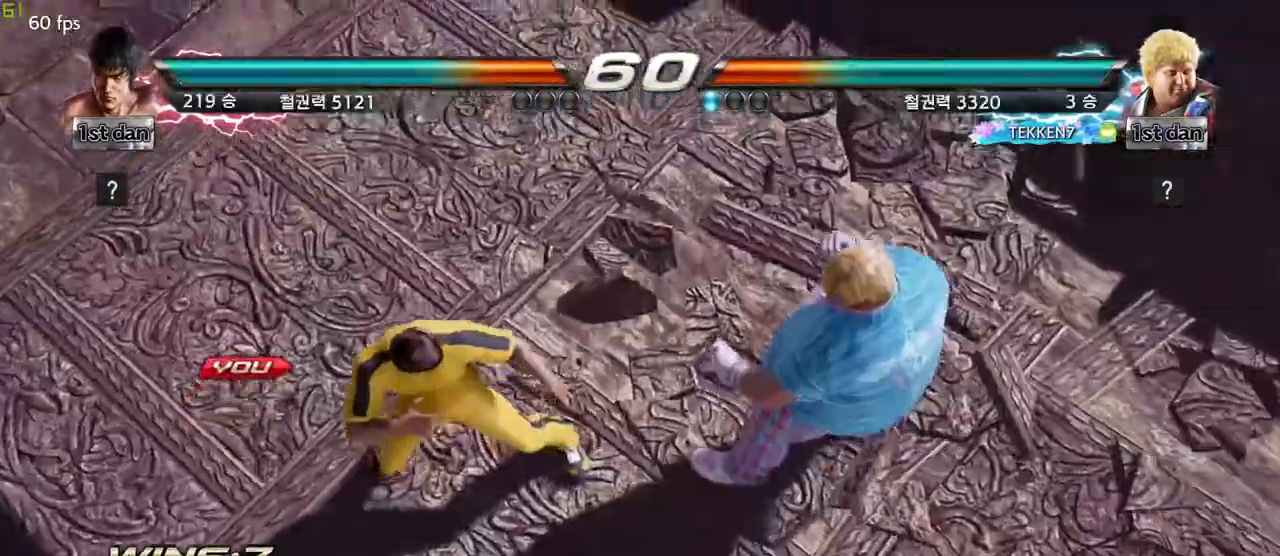
{"buttons": [], "left_stick": "center", "events": [[50, "left_stick", "down"], [200, "left_stick", "center"]]}
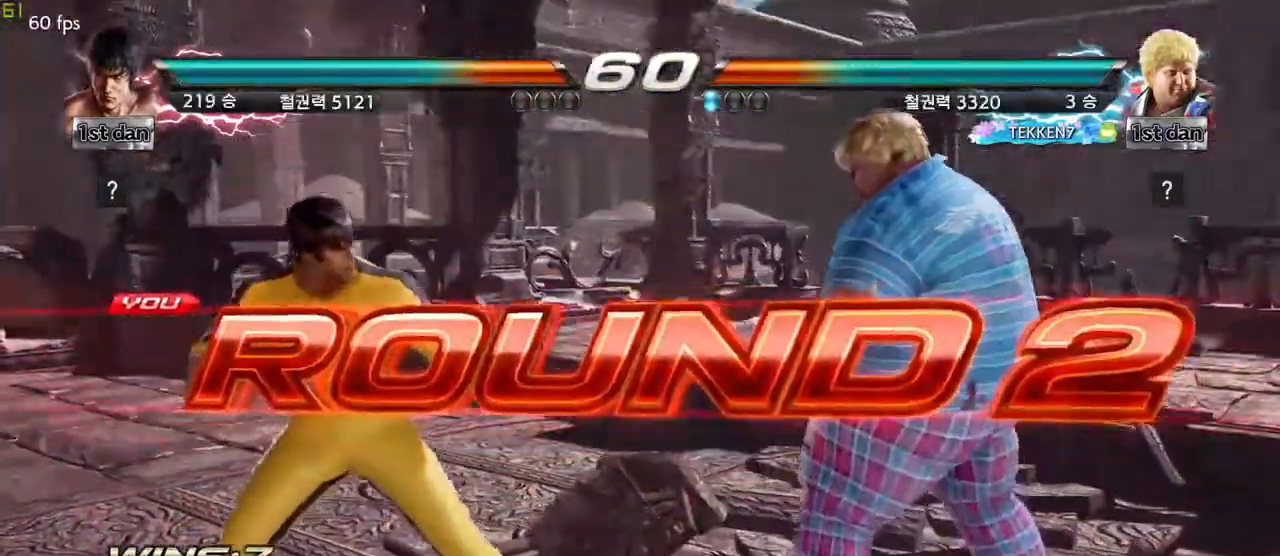
{"buttons": [], "left_stick": "center", "events": []}
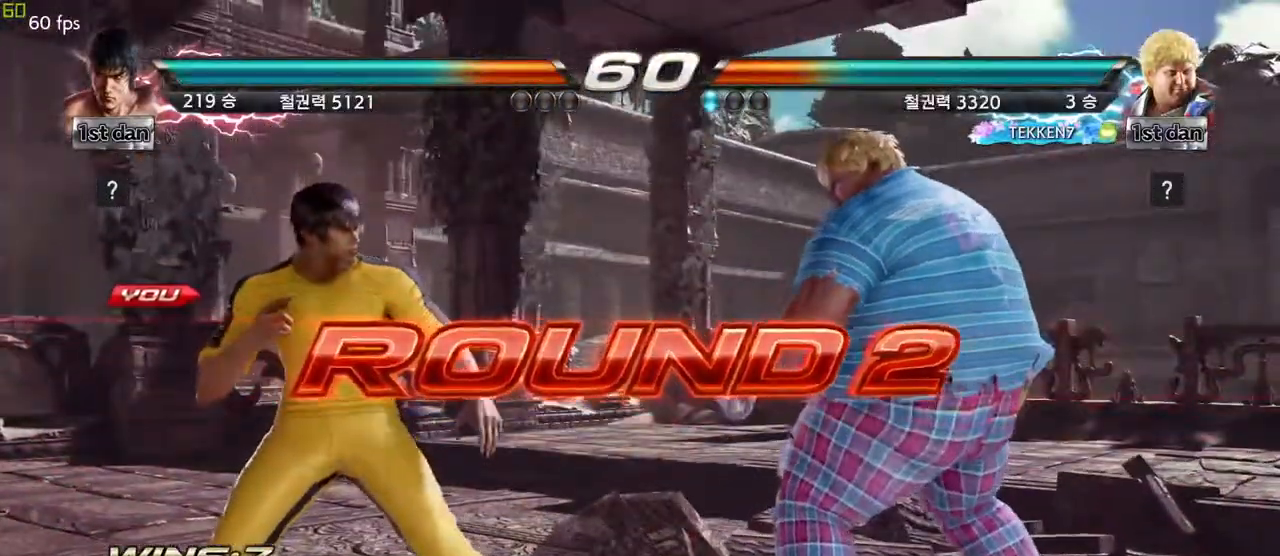
{"buttons": [], "left_stick": "center", "events": []}
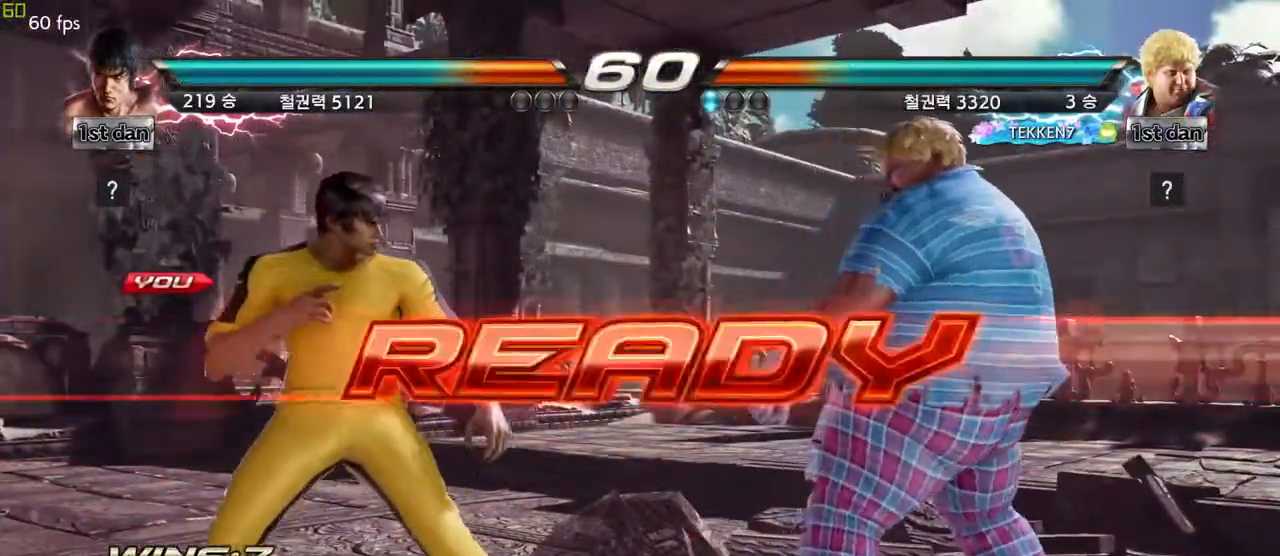
{"buttons": [], "left_stick": "center", "events": []}
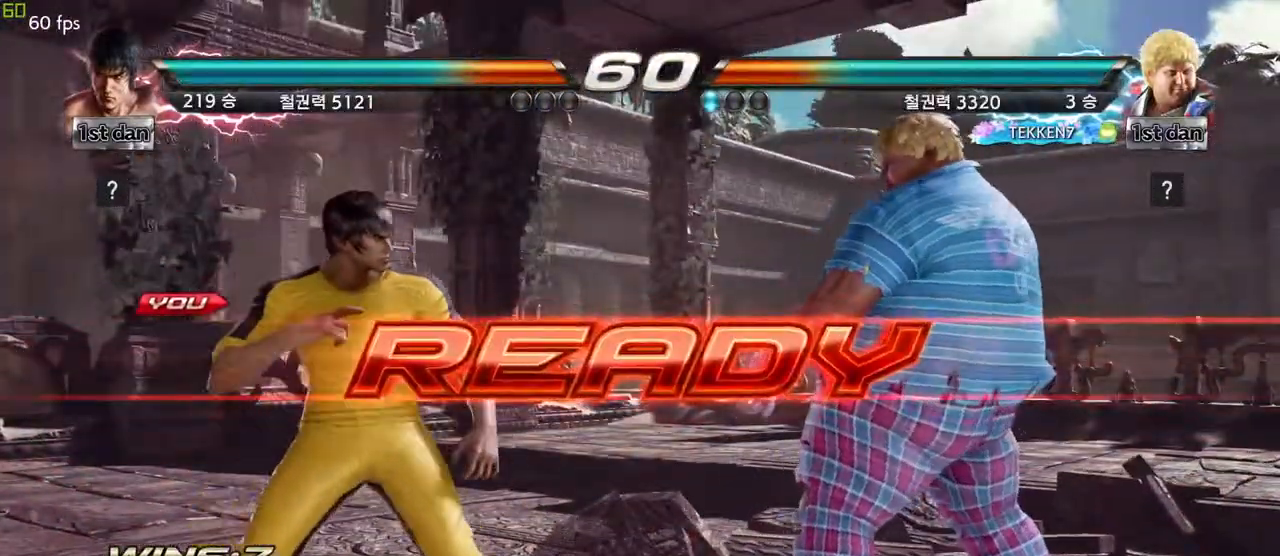
{"buttons": [], "left_stick": "center", "events": []}
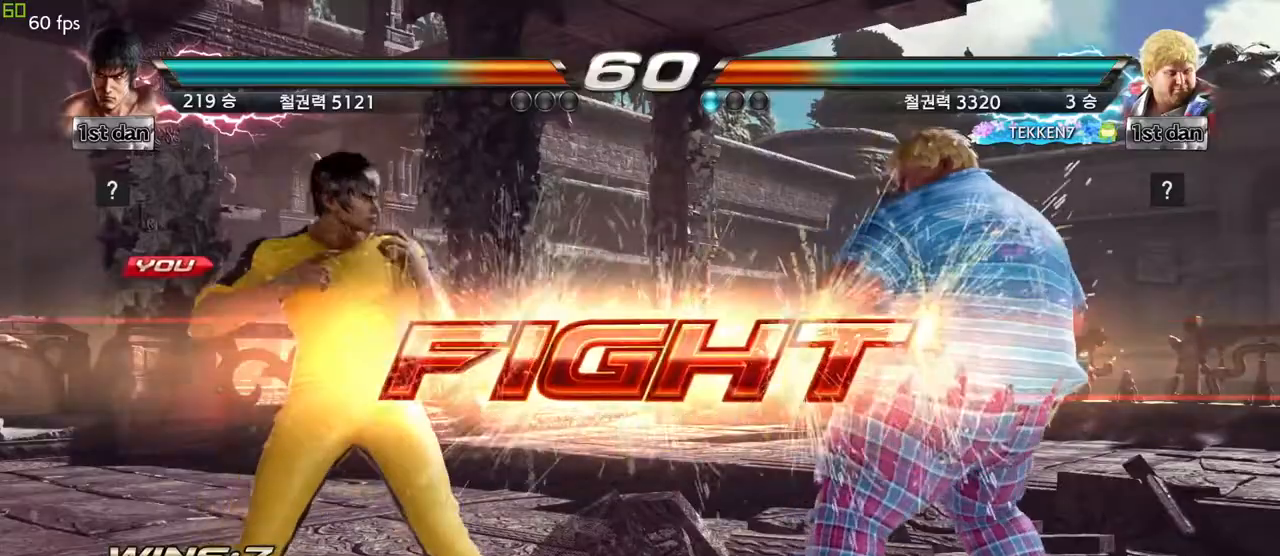
{"buttons": [], "left_stick": "center", "events": [[150, "CIRCLE", "down"], [217, "left_stick", "up"], [267, "CIRCLE", "up"], [300, "CROSS", "down"], [417, "left_stick", "center"], [467, "CROSS", "up"]]}
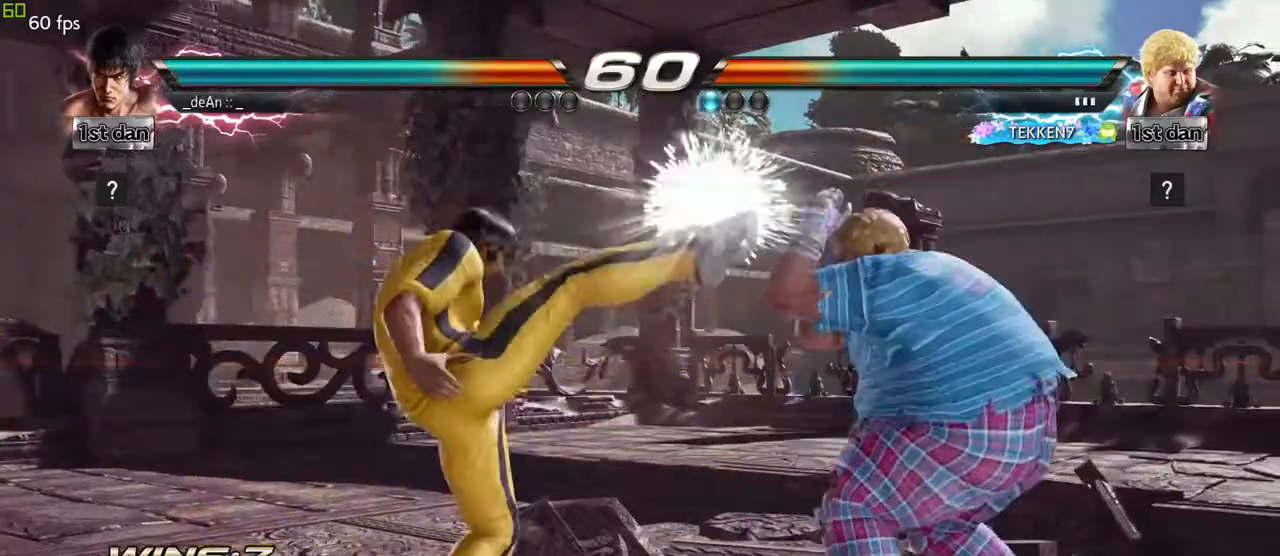
{"buttons": [], "left_stick": "left", "events": [[133, "left_stick", "left"]]}
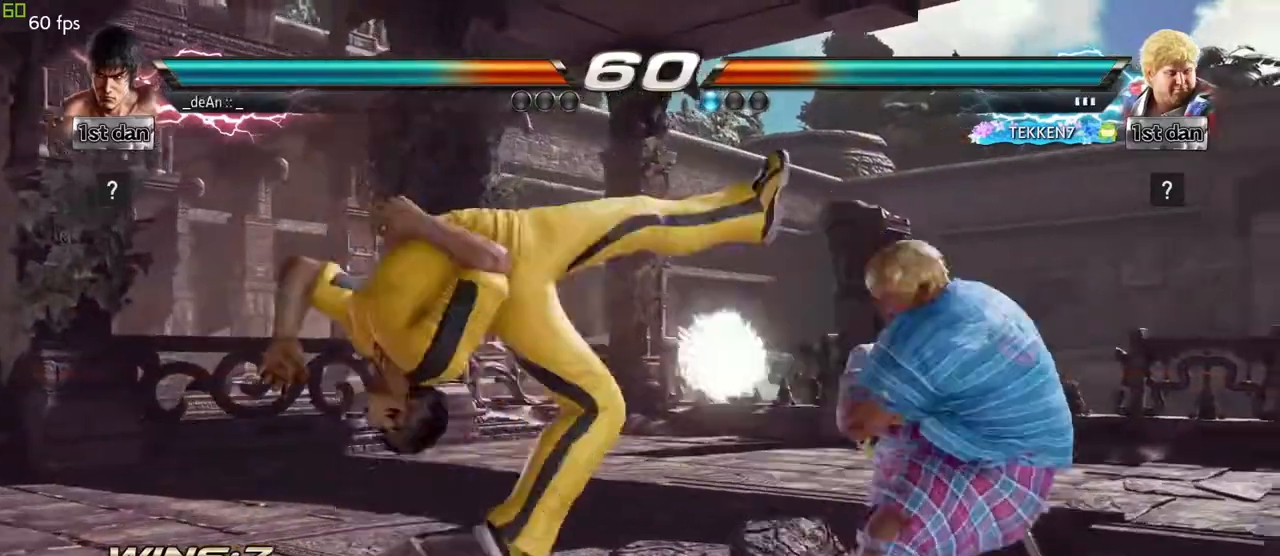
{"buttons": ["SQUARE"], "left_stick": "left", "events": [[217, "TRIANGLE", "down"], [367, "TRIANGLE", "up"], [450, "SQUARE", "down"]]}
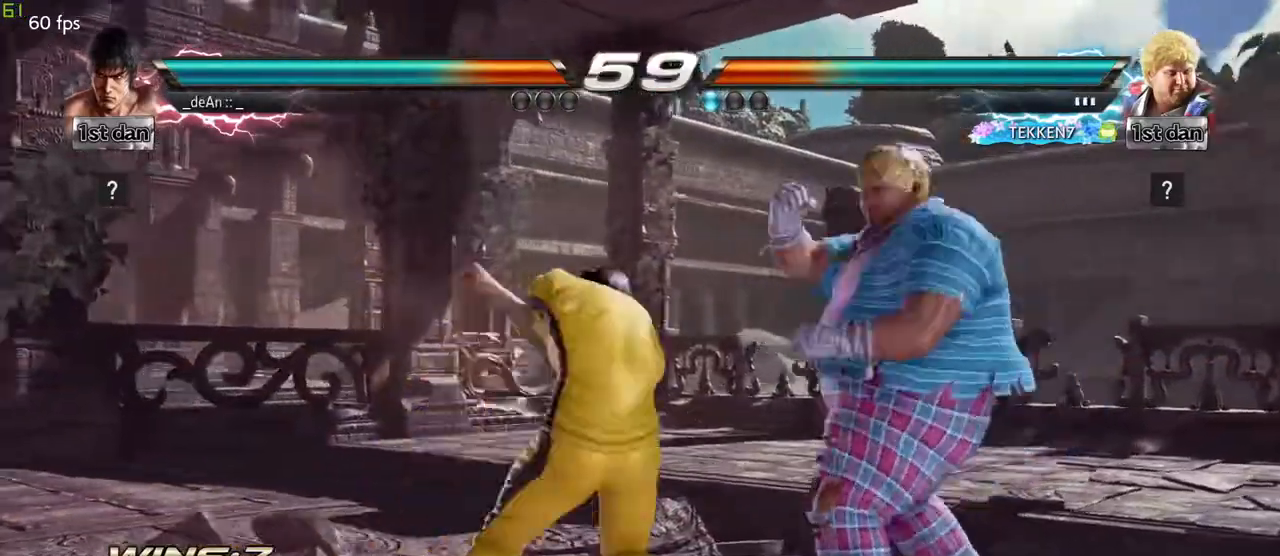
{"buttons": [], "left_stick": "center", "events": [[100, "SQUARE", "up"], [317, "left_stick", "center"]]}
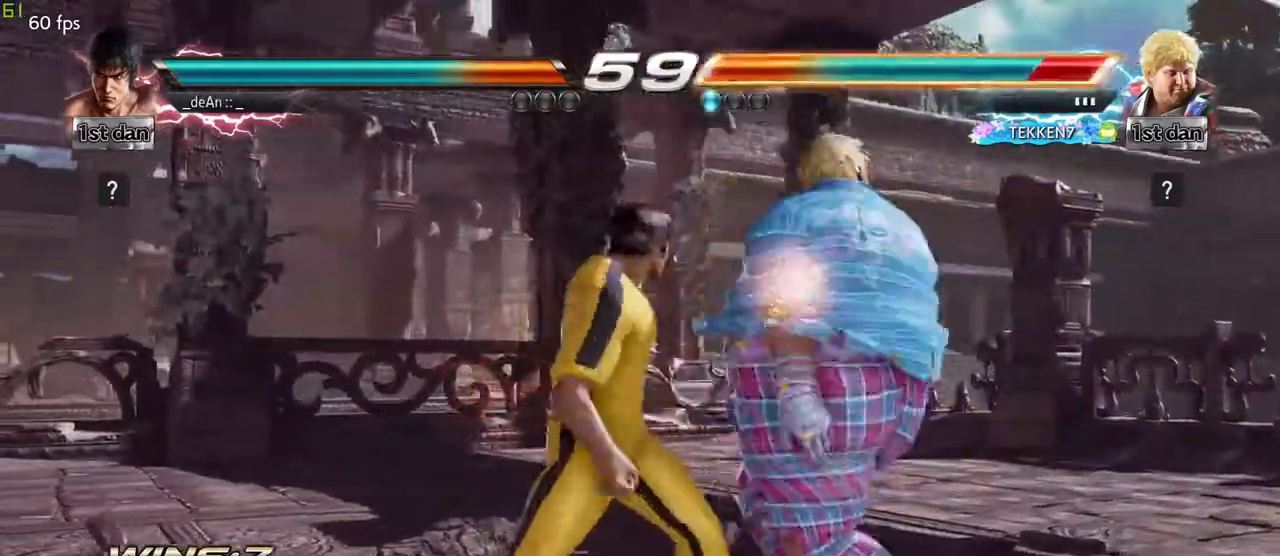
{"buttons": ["SQUARE"], "left_stick": "left", "events": [[250, "left_stick", "left"], [333, "TRIANGLE", "down"], [417, "TRIANGLE", "up"], [500, "SQUARE", "down"]]}
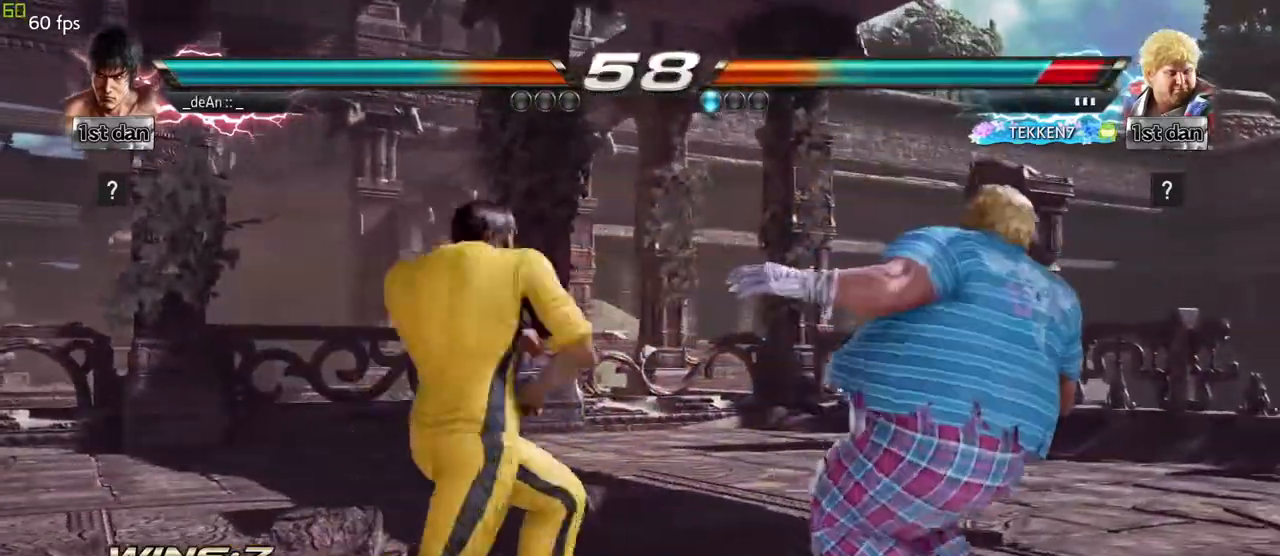
{"buttons": [], "left_stick": "center", "events": [[117, "SQUARE", "up"], [317, "left_stick", "center"]]}
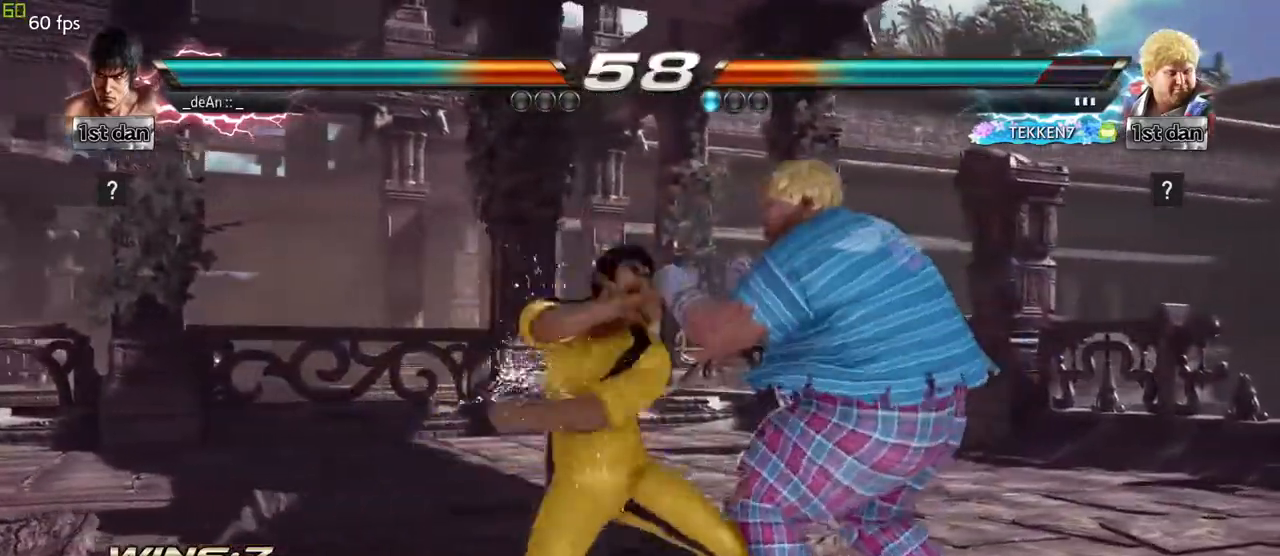
{"buttons": ["TRIANGLE"], "left_stick": "down", "events": [[383, "left_stick", "down"], [400, "TRIANGLE", "down"]]}
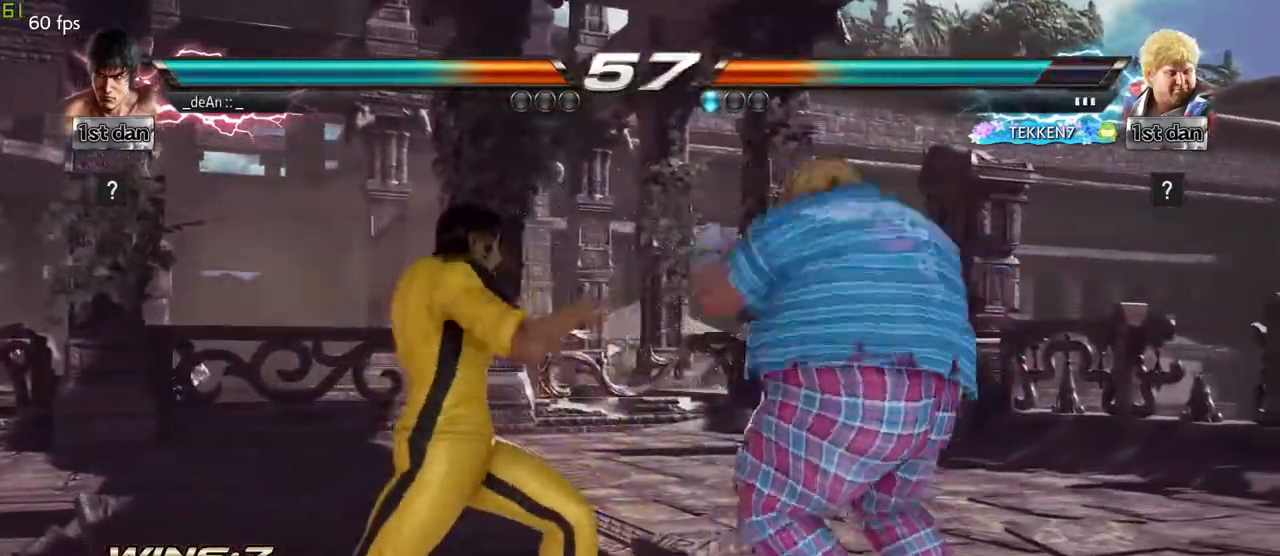
{"buttons": [], "left_stick": "center", "events": [[33, "TRIANGLE", "up"], [67, "CROSS", "down"], [67, "left_stick", "center"], [150, "CROSS", "up"]]}
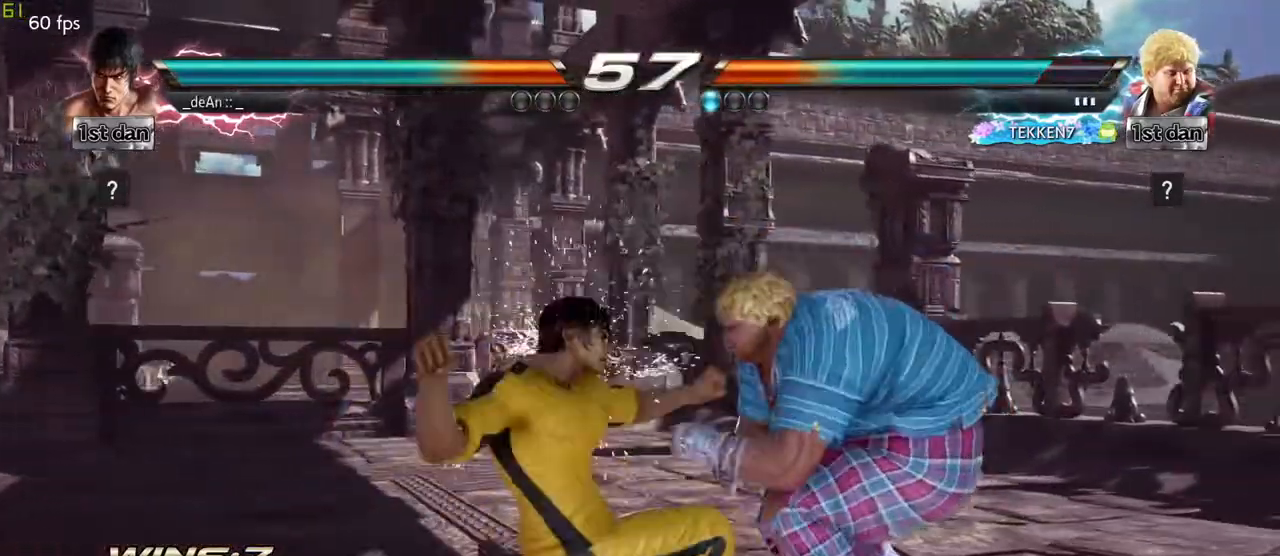
{"buttons": [], "left_stick": "left", "events": [[483, "left_stick", "left"]]}
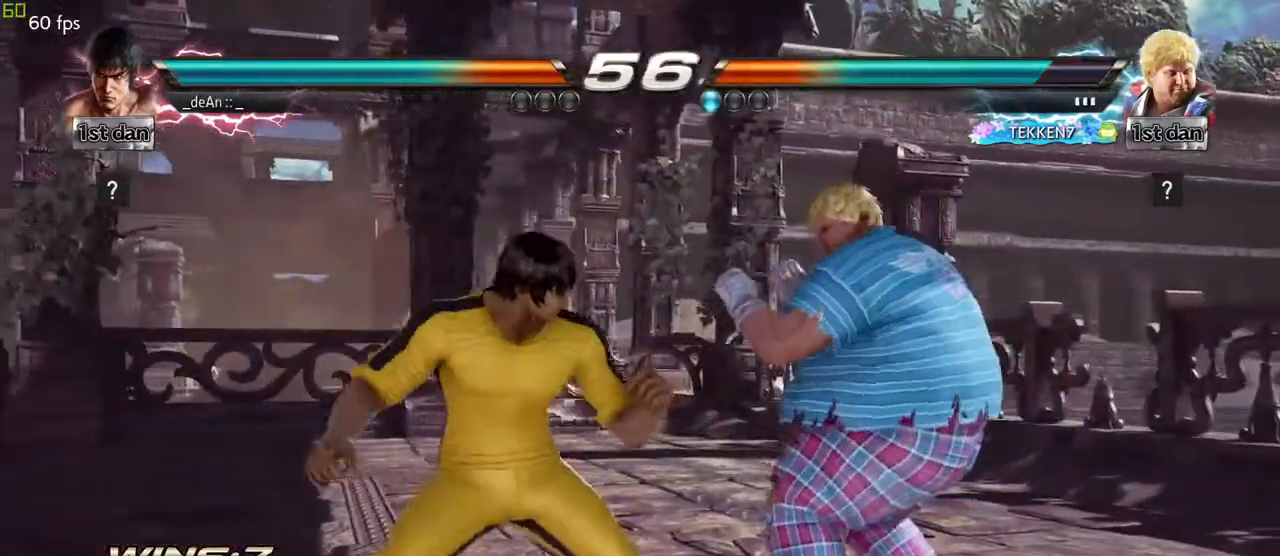
{"buttons": [], "left_stick": "left", "events": []}
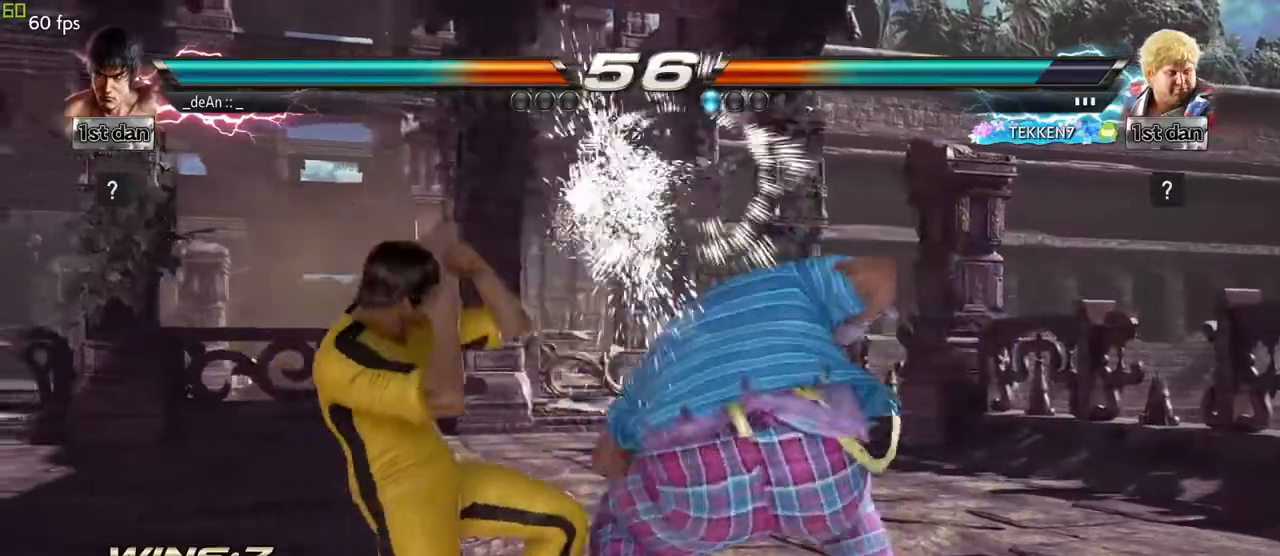
{"buttons": ["SQUARE"], "left_stick": "down-right", "events": [[367, "left_stick", "down-right"], [433, "SQUARE", "down"]]}
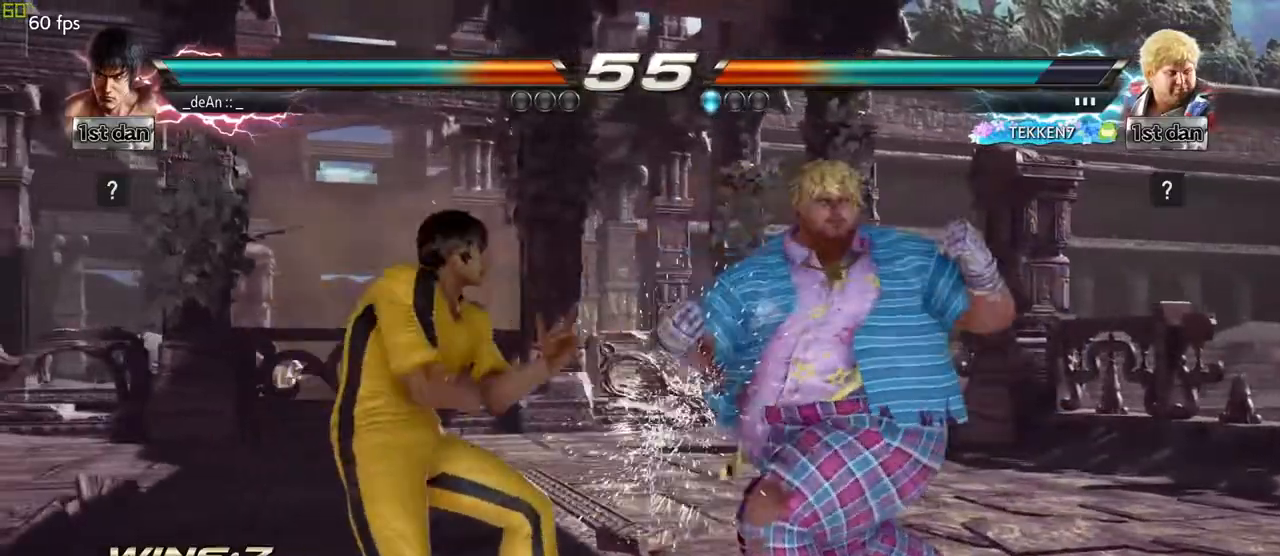
{"buttons": ["SQUARE"], "left_stick": "down", "events": [[83, "SQUARE", "up"], [150, "left_stick", "center"], [450, "SQUARE", "down"], [450, "left_stick", "down"]]}
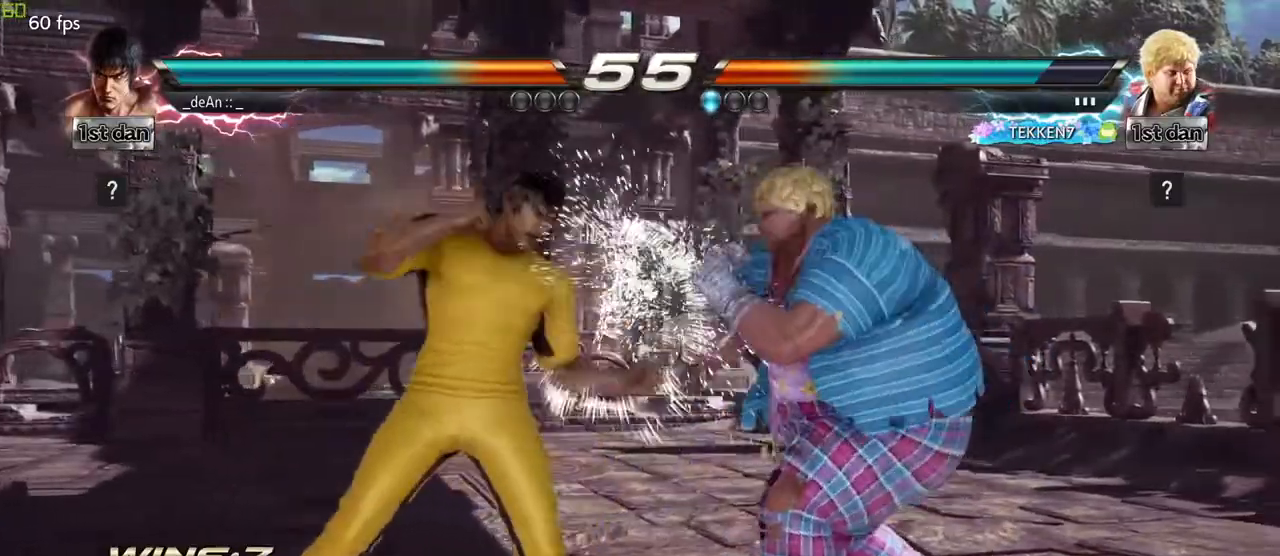
{"buttons": [], "left_stick": "center", "events": [[67, "SQUARE", "up"], [150, "CROSS", "down"], [200, "left_stick", "center"], [233, "CROSS", "up"]]}